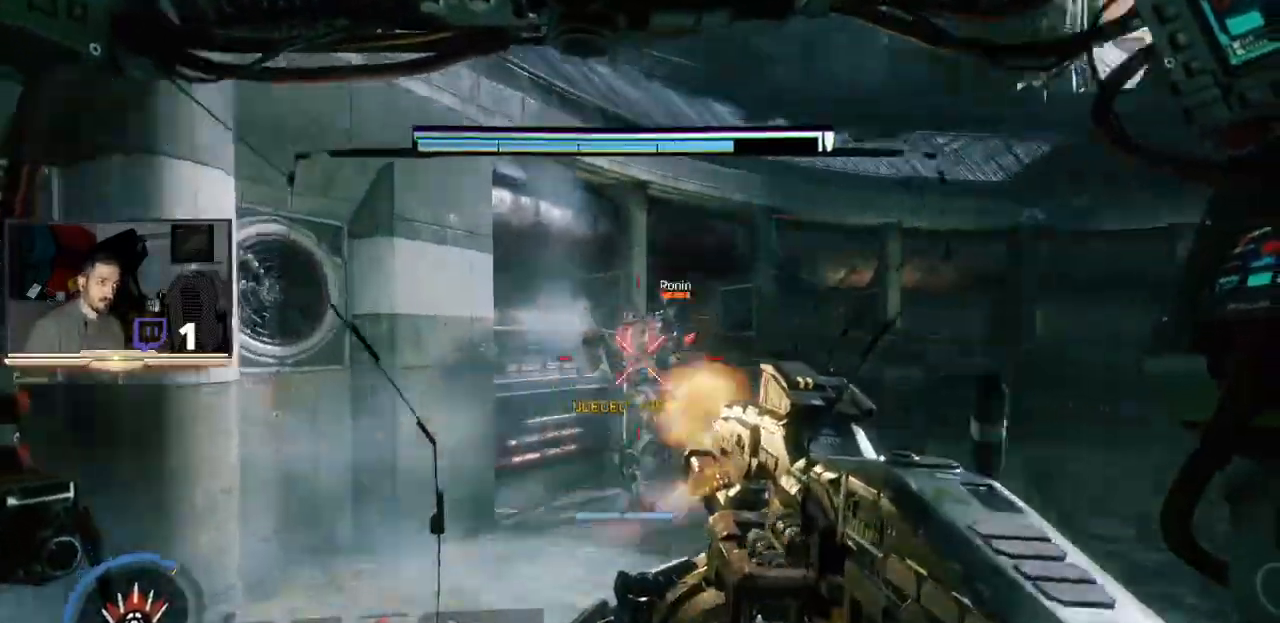
Gameplay with a controller (PlayStation layout); each line is a JSON object with the inputs held at the frame after it. "events" lists button and stick changes between this image and that frame as [ms after this image, input, new state], when the widget could be followed in between.
{"buttons": ["R2"], "left_stick": "center", "right_stick": "center", "events": [[67, "left_stick", "up-left"], [233, "left_stick", "center"]]}
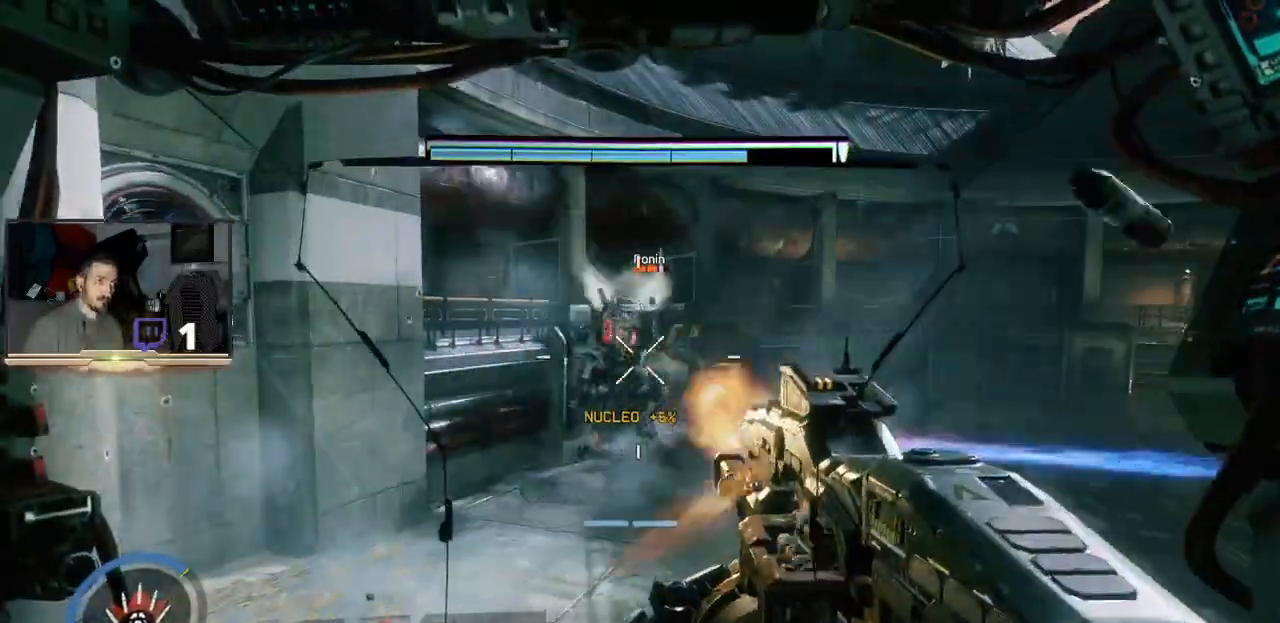
{"buttons": [], "left_stick": "center", "right_stick": "center", "events": [[133, "L1", "down"], [200, "R2", "up"], [300, "L1", "up"]]}
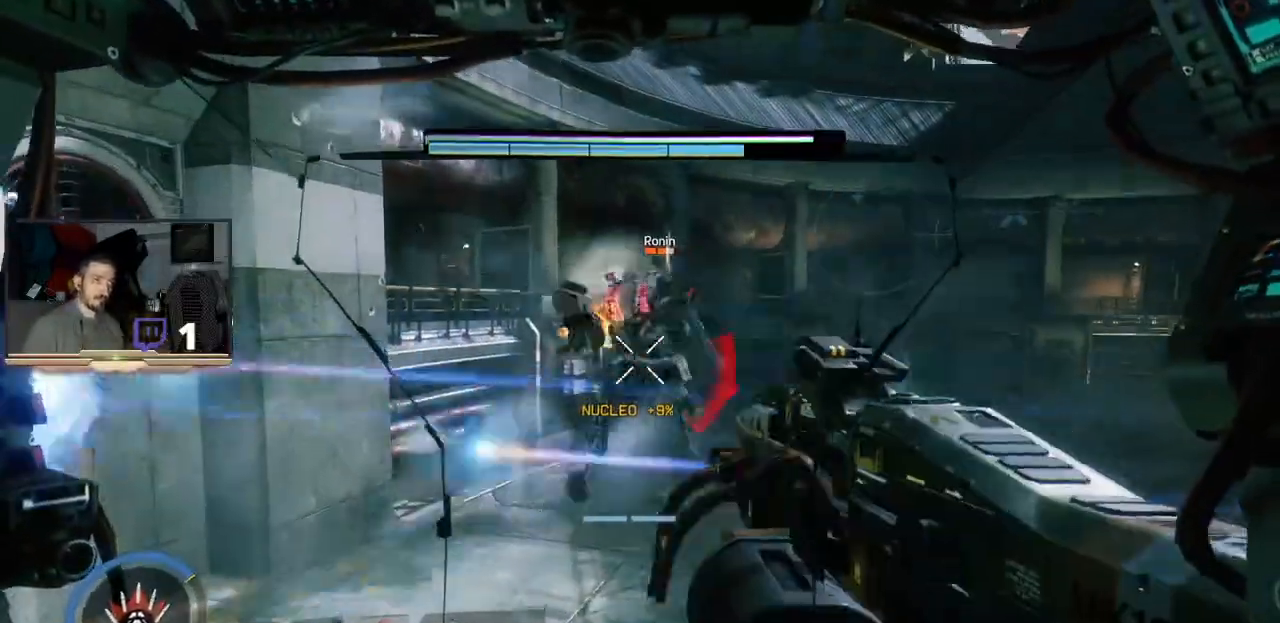
{"buttons": ["R3"], "left_stick": "up-left", "right_stick": "center", "events": [[167, "left_stick", "up-left"], [467, "R3", "down"]]}
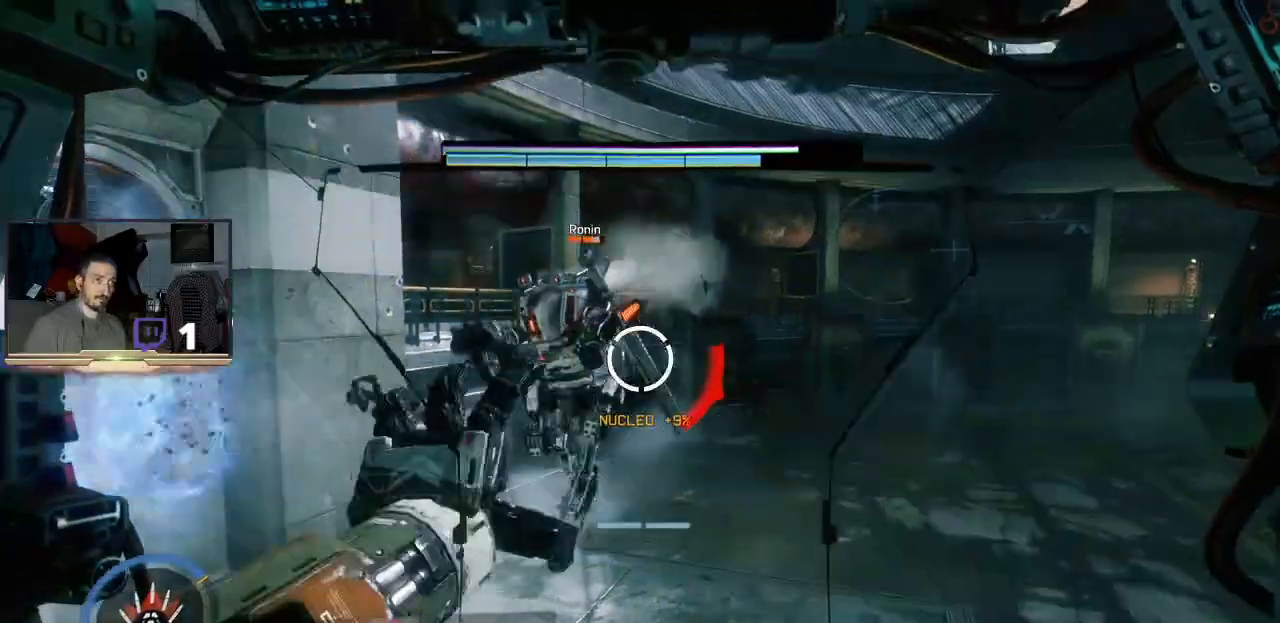
{"buttons": [], "left_stick": "up-right", "right_stick": "center", "events": [[33, "left_stick", "up"], [267, "R3", "up"], [333, "left_stick", "up-right"], [367, "R3", "down"], [467, "R3", "up"]]}
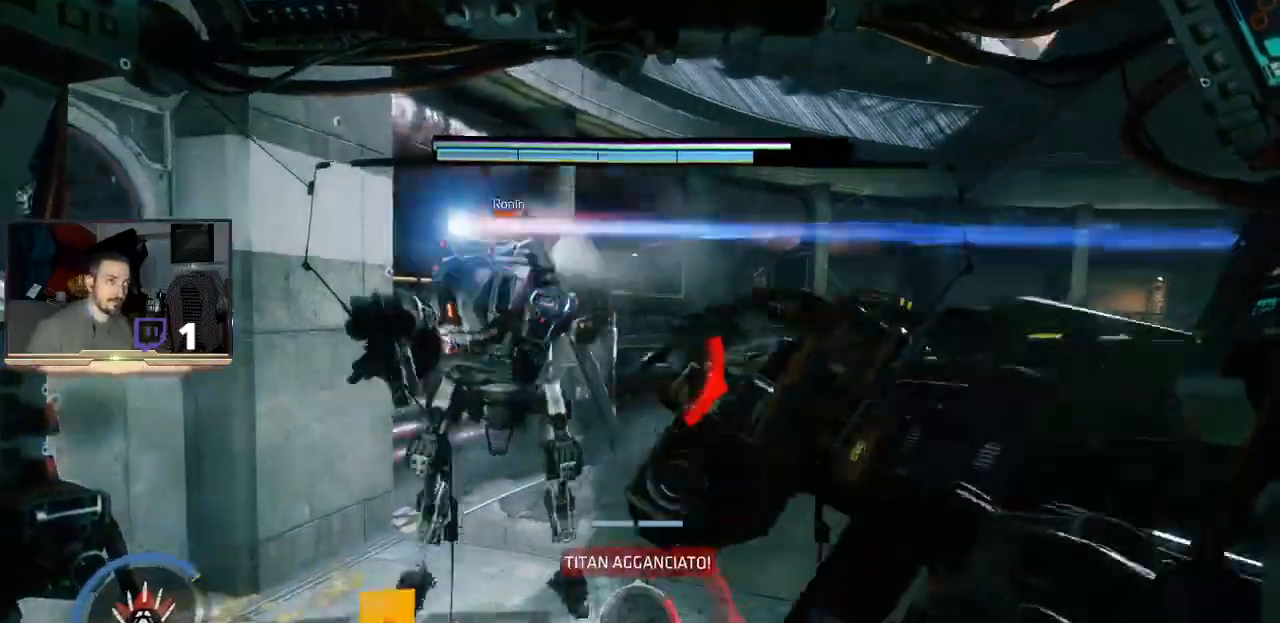
{"buttons": ["L3"], "left_stick": "down", "right_stick": "center", "events": [[33, "R3", "down"], [100, "left_stick", "center"], [133, "R3", "up"], [233, "left_stick", "down"], [433, "L3", "down"]]}
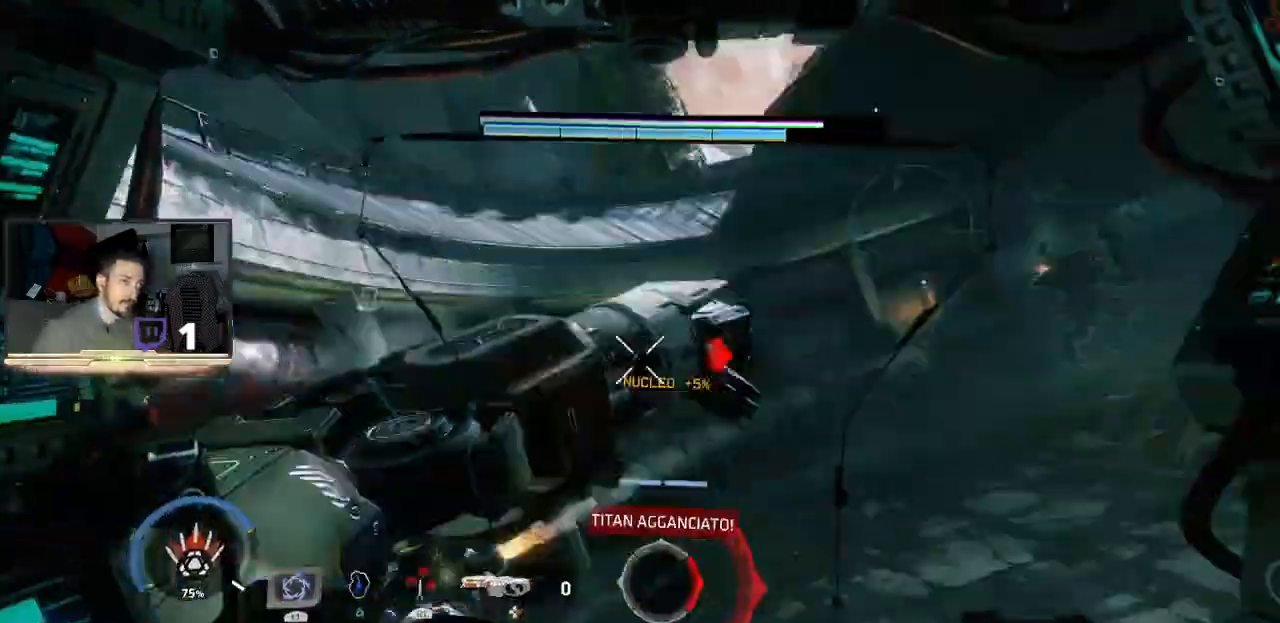
{"buttons": ["R1", "R2"], "left_stick": "down", "right_stick": "center", "events": [[100, "left_stick", "down-right"], [467, "L3", "up"], [467, "left_stick", "down"], [500, "R1", "down"], [500, "R2", "down"]]}
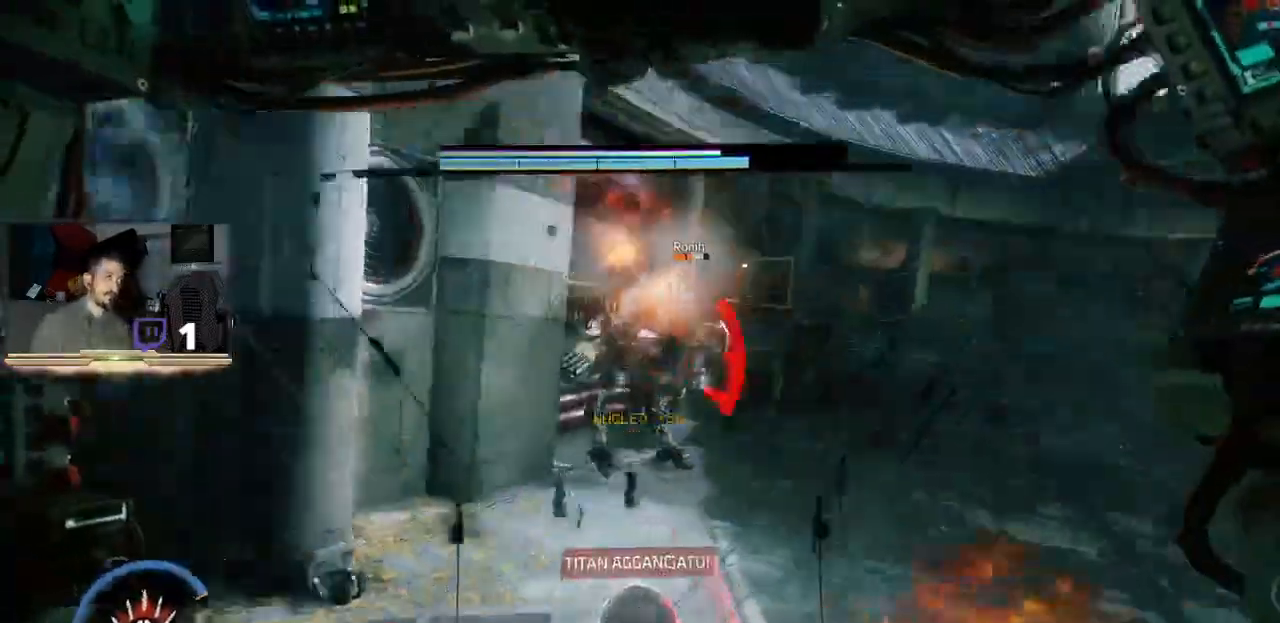
{"buttons": [], "left_stick": "right", "right_stick": "left", "events": [[33, "left_stick", "down-left"], [100, "left_stick", "left"], [267, "R1", "up"], [267, "R2", "up"], [267, "left_stick", "right"], [467, "right_stick", "left"]]}
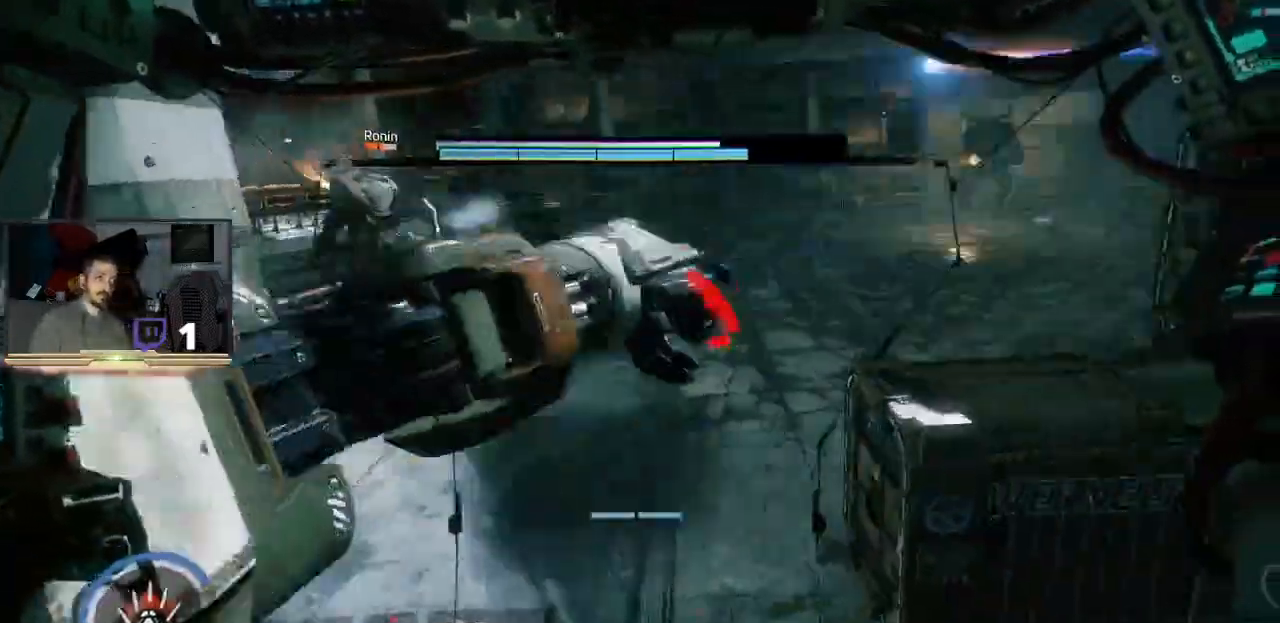
{"buttons": ["R2"], "left_stick": "center", "right_stick": "center", "events": [[200, "right_stick", "center"], [233, "R2", "down"], [233, "left_stick", "up-right"], [467, "left_stick", "center"]]}
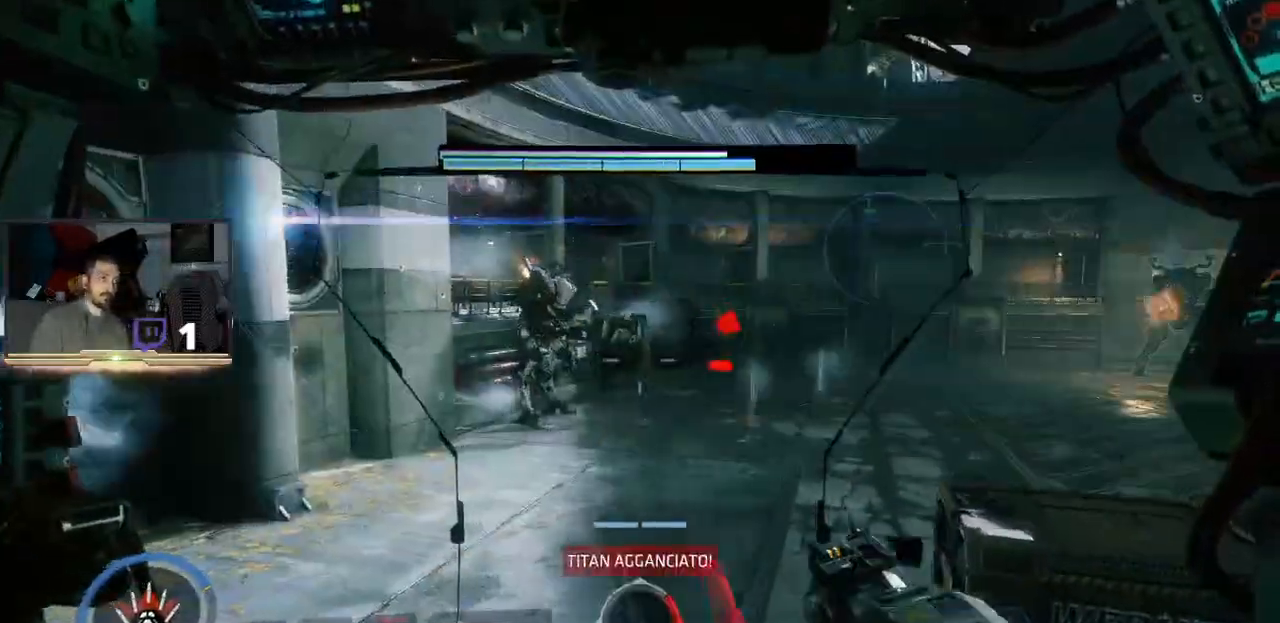
{"buttons": ["R2"], "left_stick": "right", "right_stick": "center", "events": [[233, "R2", "up"], [267, "left_stick", "down-right"], [300, "R2", "down"], [367, "left_stick", "right"]]}
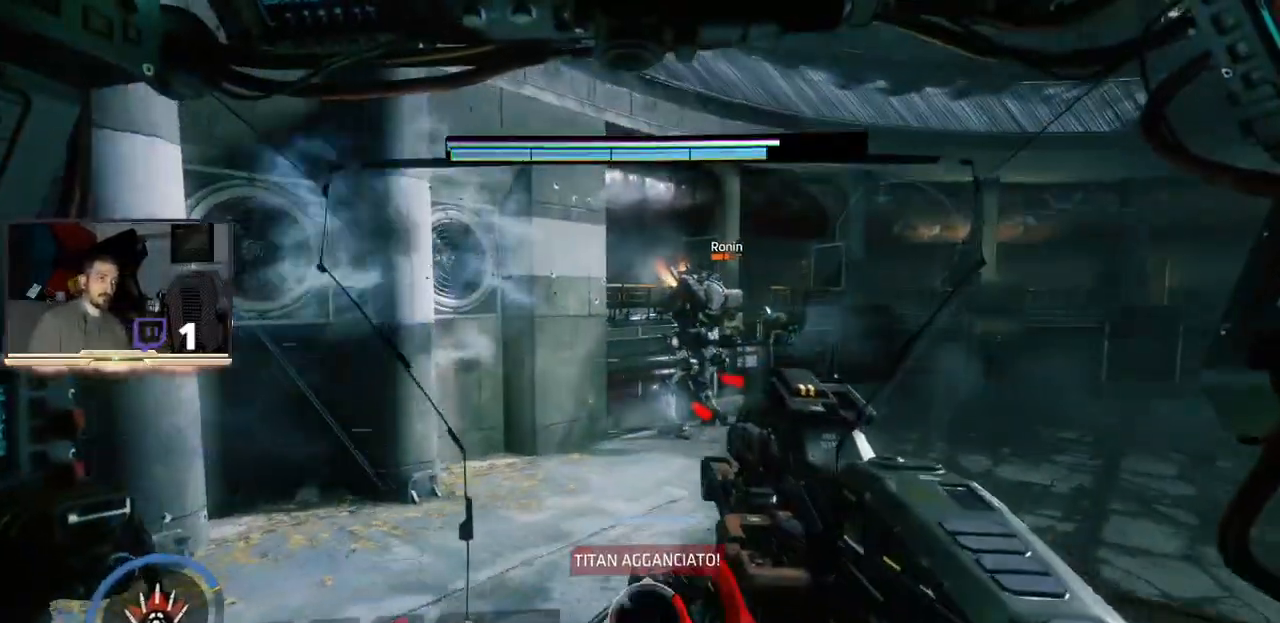
{"buttons": [], "left_stick": "right", "right_stick": "center", "events": [[100, "left_stick", "down-right"], [200, "left_stick", "center"], [233, "R2", "up"], [300, "R2", "down"], [333, "left_stick", "right"], [500, "R2", "up"]]}
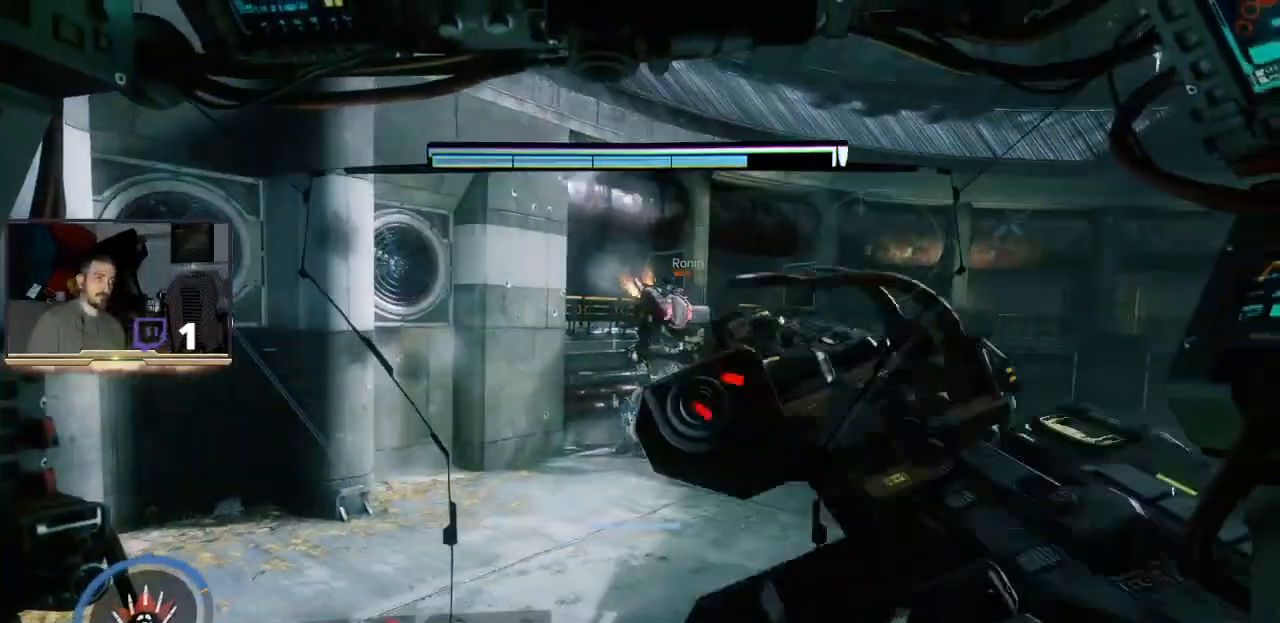
{"buttons": [], "left_stick": "center", "right_stick": "center", "events": [[167, "left_stick", "center"], [233, "left_stick", "right"], [467, "left_stick", "center"]]}
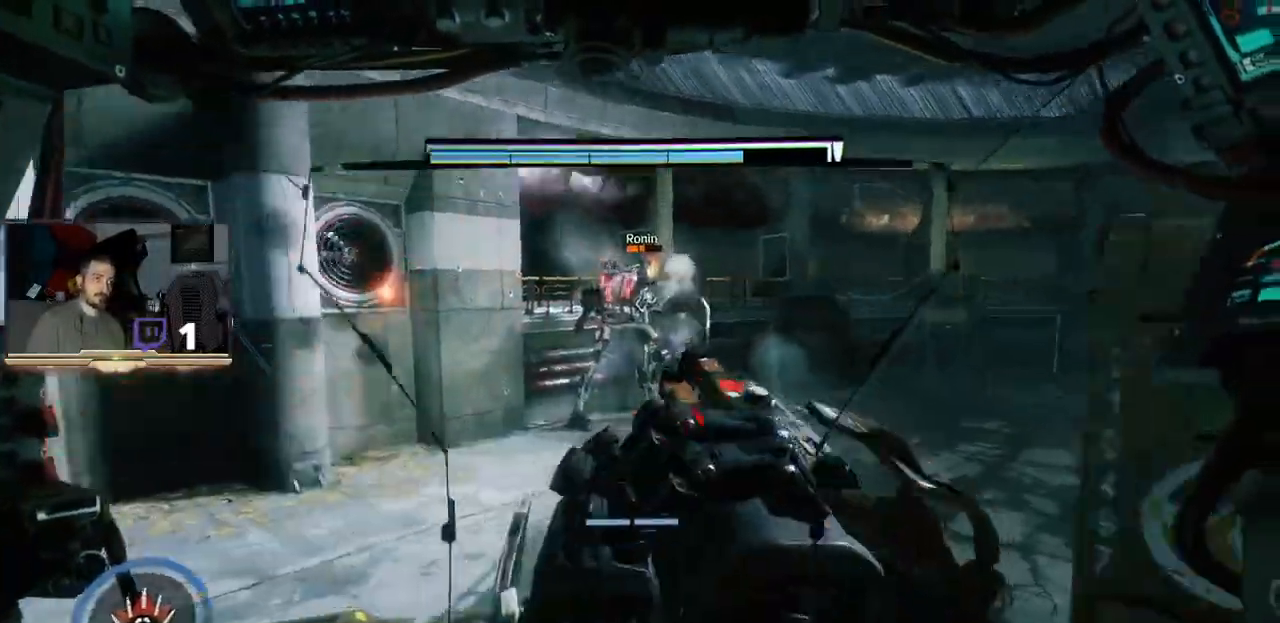
{"buttons": [], "left_stick": "right", "right_stick": "center", "events": [[300, "left_stick", "right"]]}
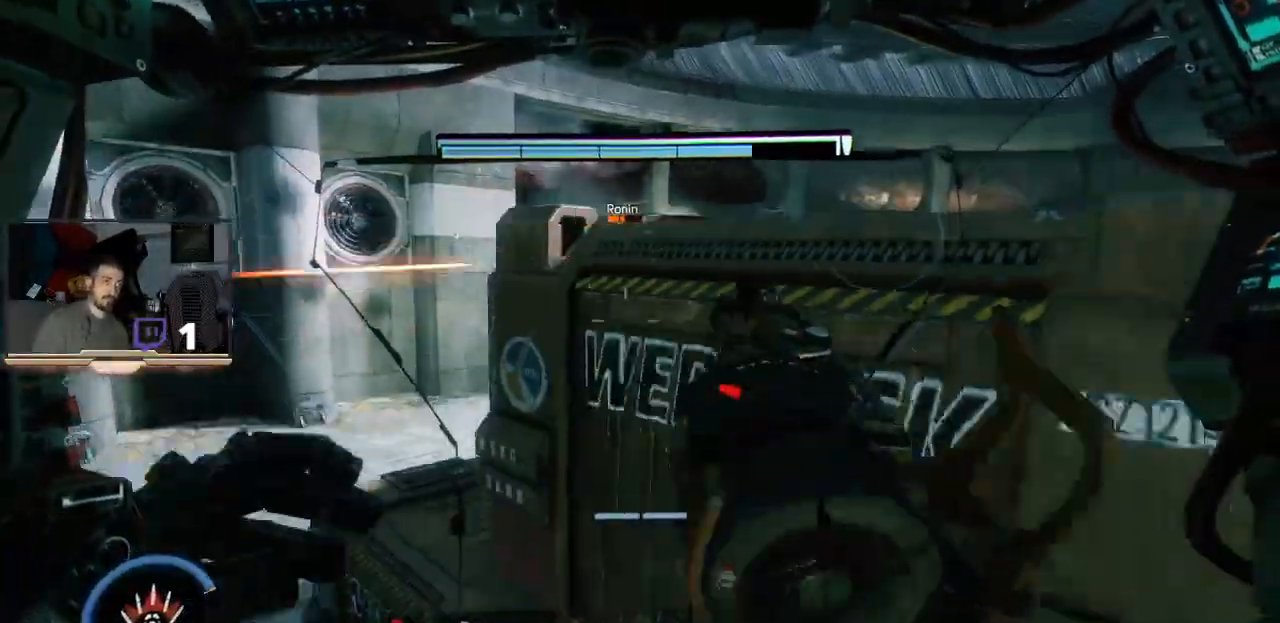
{"buttons": ["R2"], "left_stick": "up-right", "right_stick": "center", "events": [[400, "left_stick", "up-right"], [433, "R2", "down"]]}
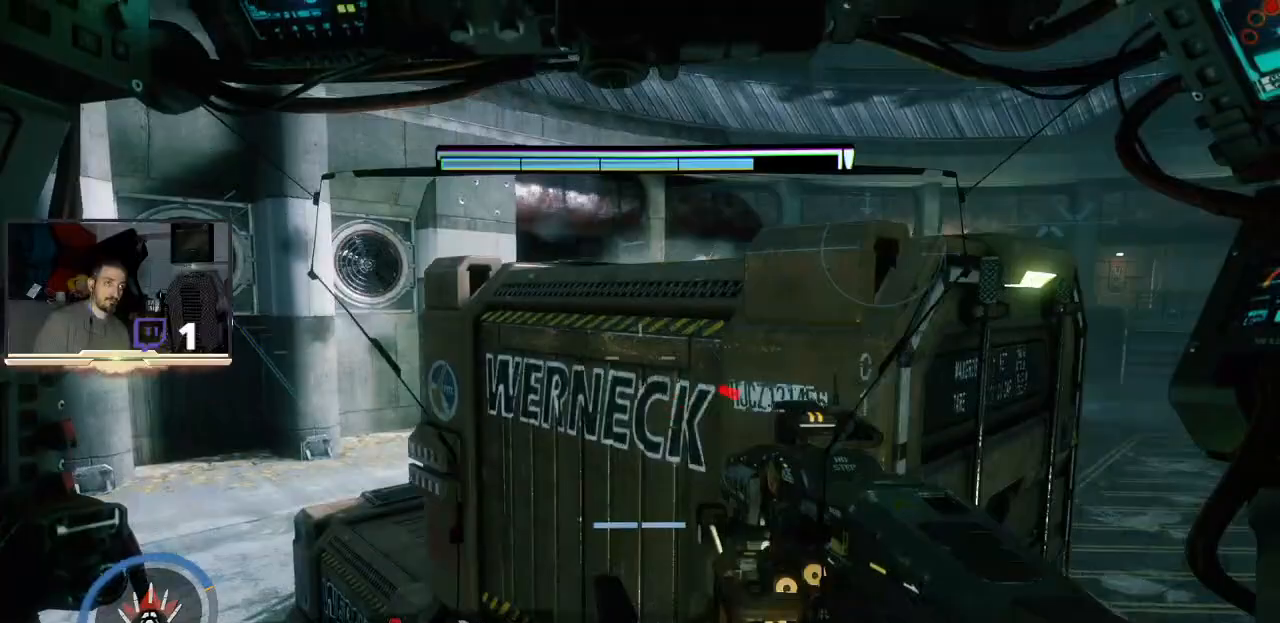
{"buttons": ["R2"], "left_stick": "up-right", "right_stick": "center", "events": [[333, "left_stick", "up"], [433, "left_stick", "up-right"]]}
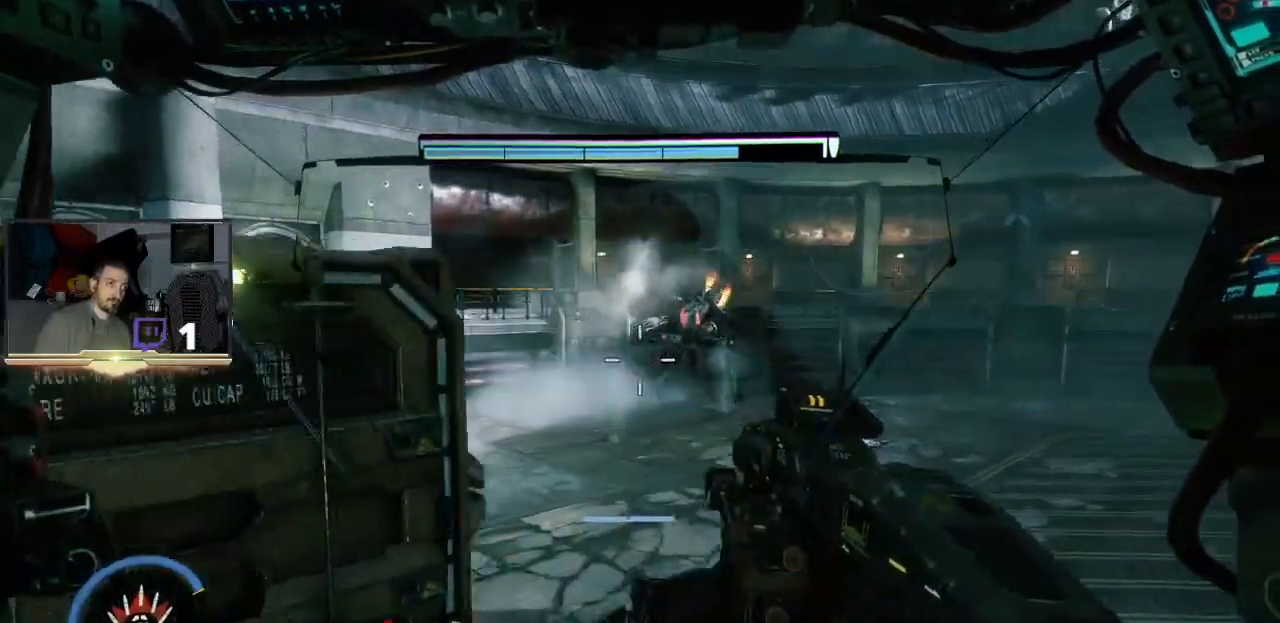
{"buttons": ["R2"], "left_stick": "left", "right_stick": "center", "events": [[133, "left_stick", "up-left"], [333, "left_stick", "left"]]}
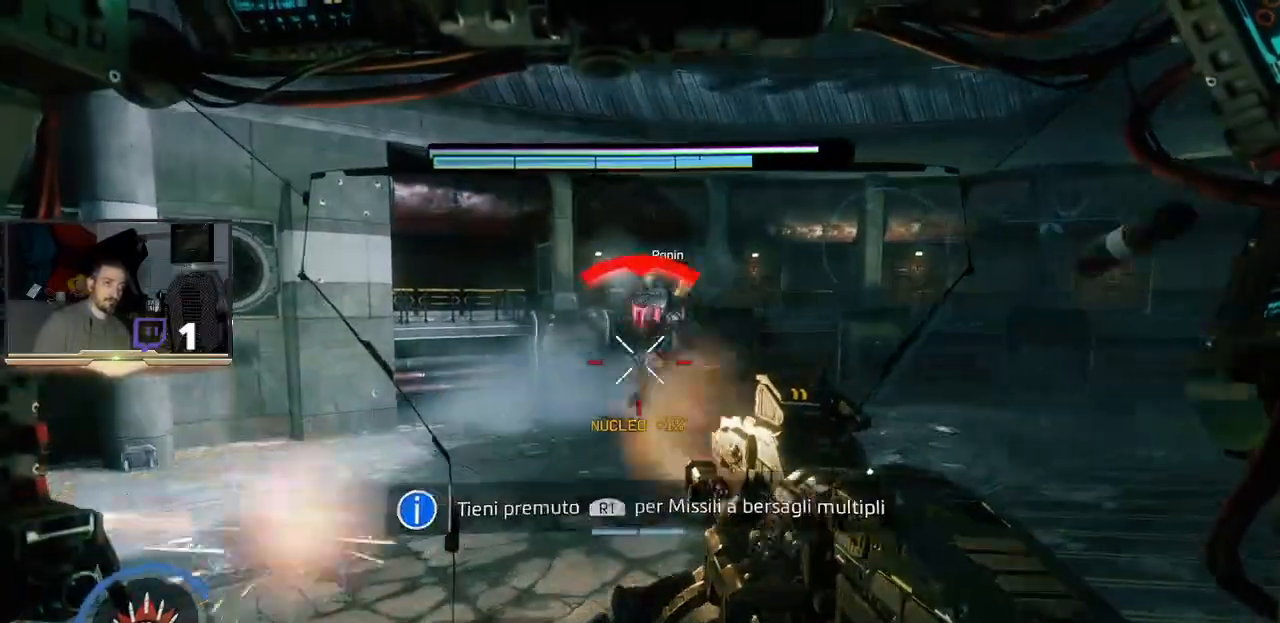
{"buttons": ["R1"], "left_stick": "left", "right_stick": "center", "events": [[33, "L3", "down"], [233, "R2", "up"], [400, "R1", "down"], [467, "L3", "up"]]}
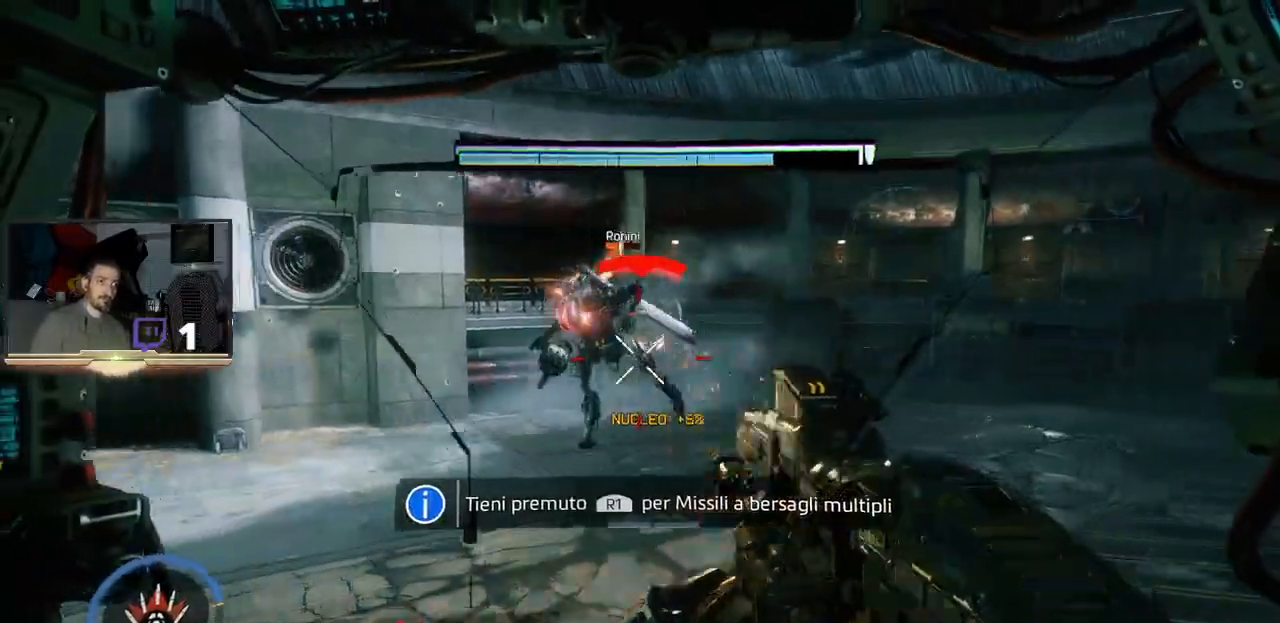
{"buttons": [], "left_stick": "up-right", "right_stick": "center", "events": [[67, "left_stick", "up-right"], [100, "R1", "up"]]}
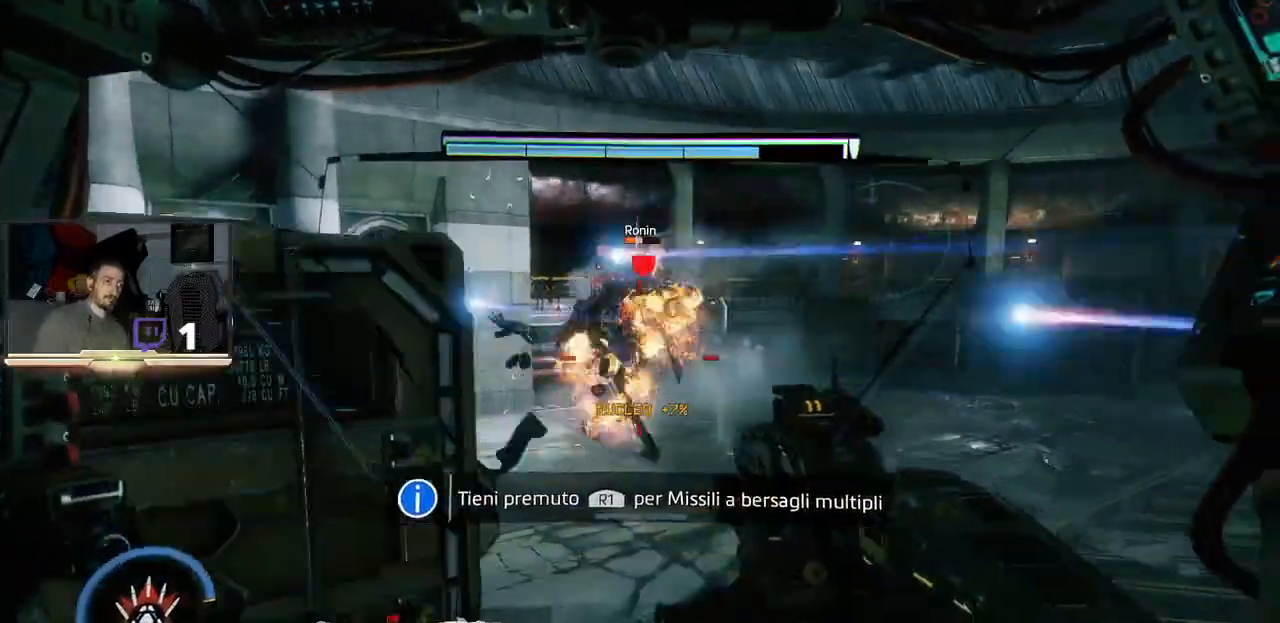
{"buttons": [], "left_stick": "left", "right_stick": "center", "events": [[200, "left_stick", "center"], [400, "left_stick", "left"]]}
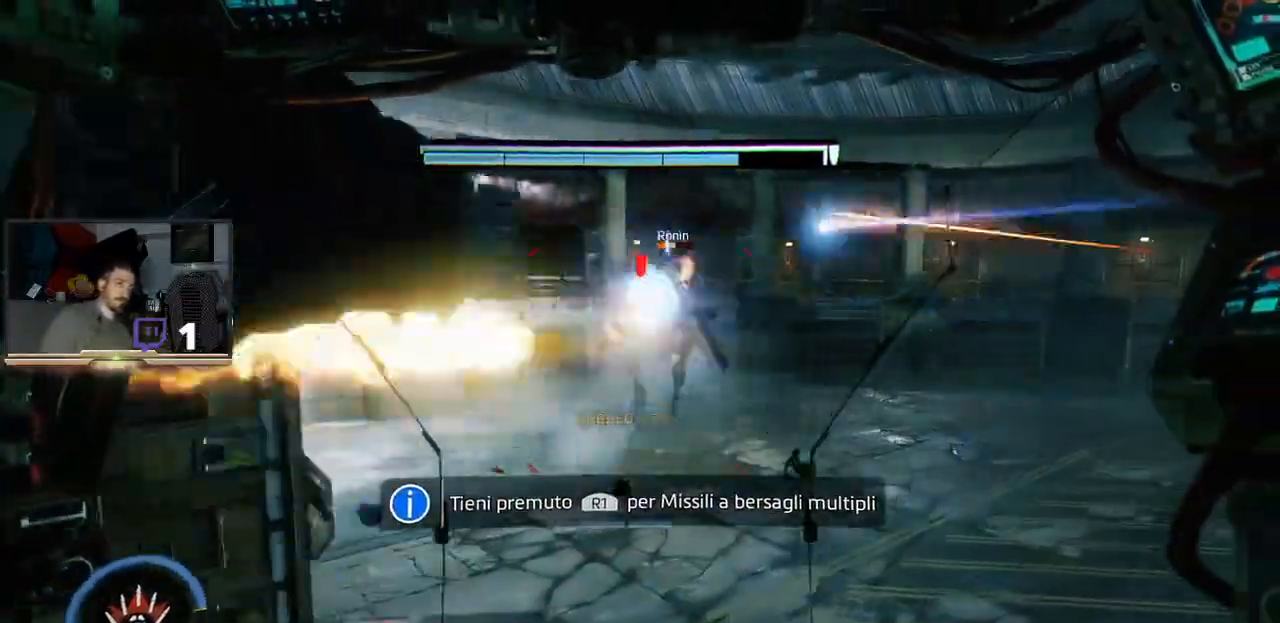
{"buttons": ["R2", "L3"], "left_stick": "down-left", "right_stick": "center", "events": [[133, "left_stick", "down-left"], [167, "R2", "down"], [367, "L3", "down"]]}
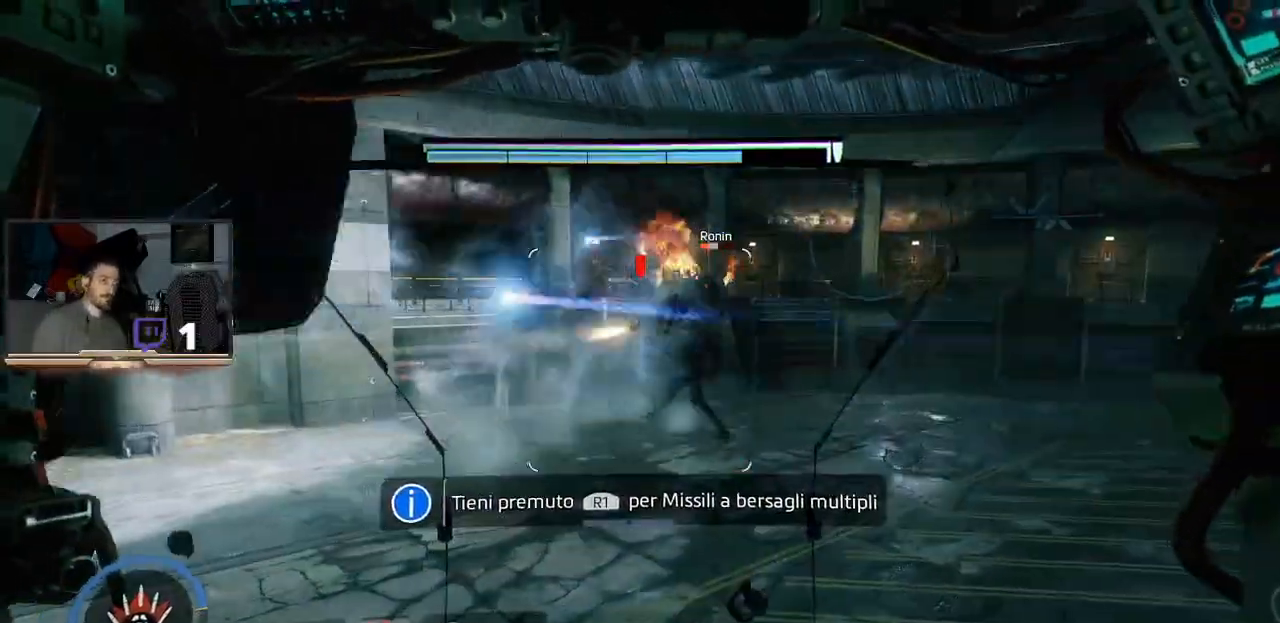
{"buttons": [], "left_stick": "left", "right_stick": "center", "events": [[133, "R2", "up"], [233, "left_stick", "left"], [367, "L3", "up"]]}
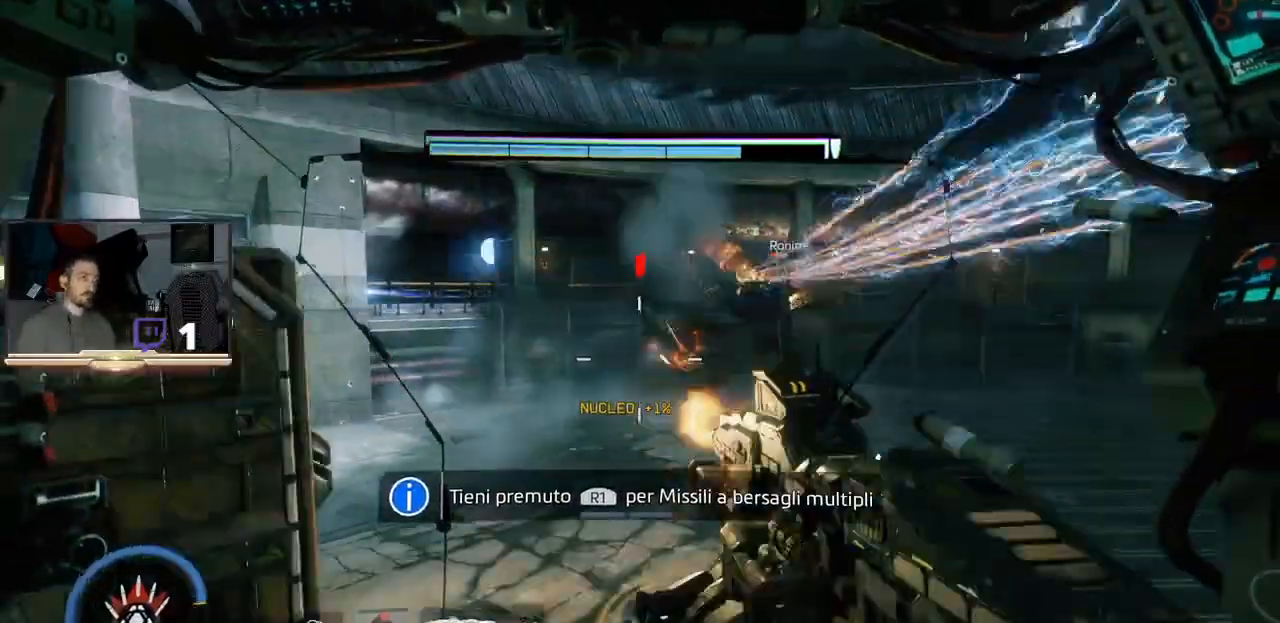
{"buttons": [], "left_stick": "left", "right_stick": "center", "events": [[33, "right_stick", "right"], [367, "right_stick", "center"]]}
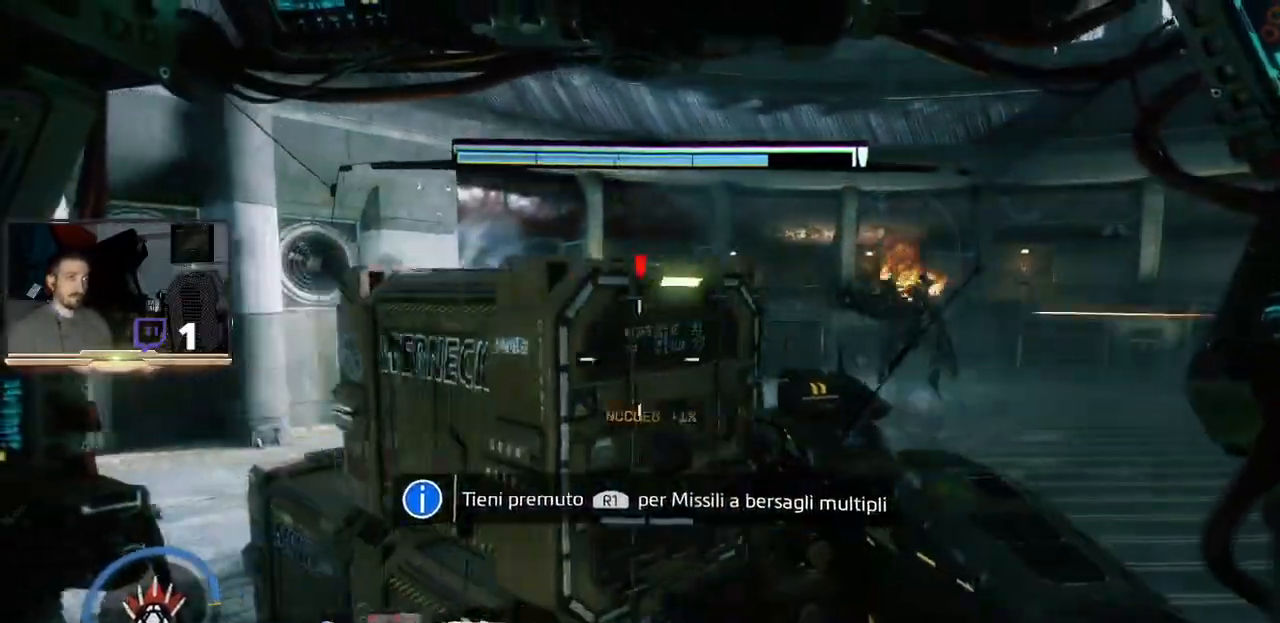
{"buttons": [], "left_stick": "left", "right_stick": "center", "events": [[200, "right_stick", "right"], [367, "right_stick", "center"]]}
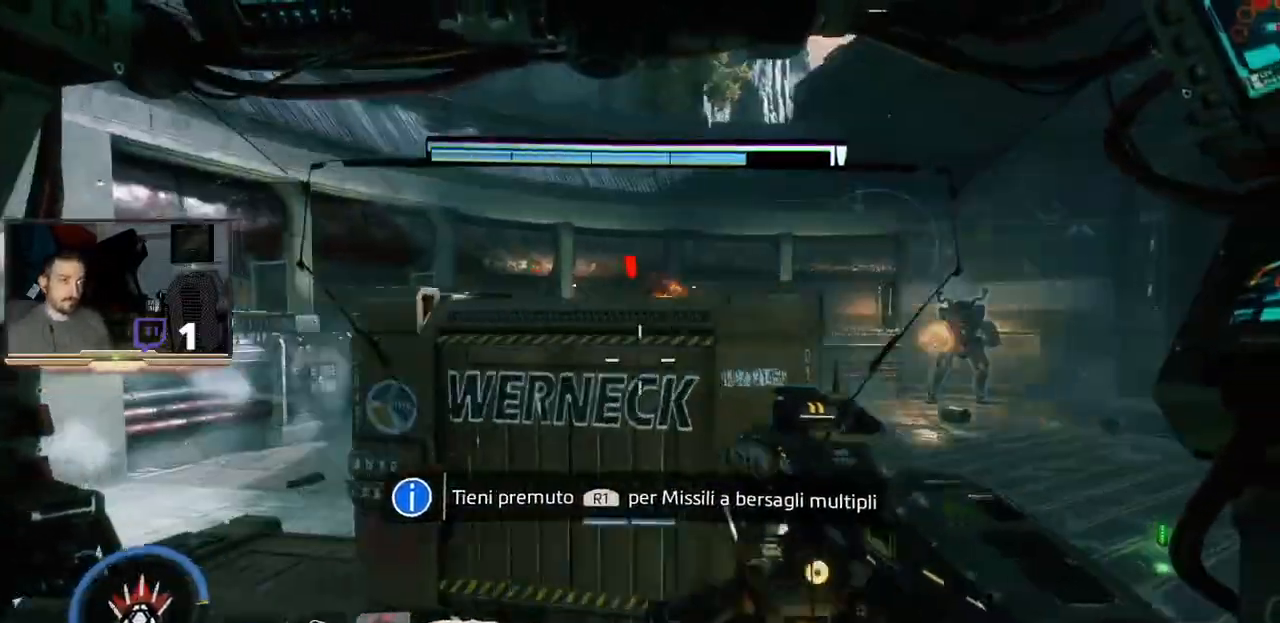
{"buttons": ["R2"], "left_stick": "left", "right_stick": "center", "events": [[300, "R2", "down"]]}
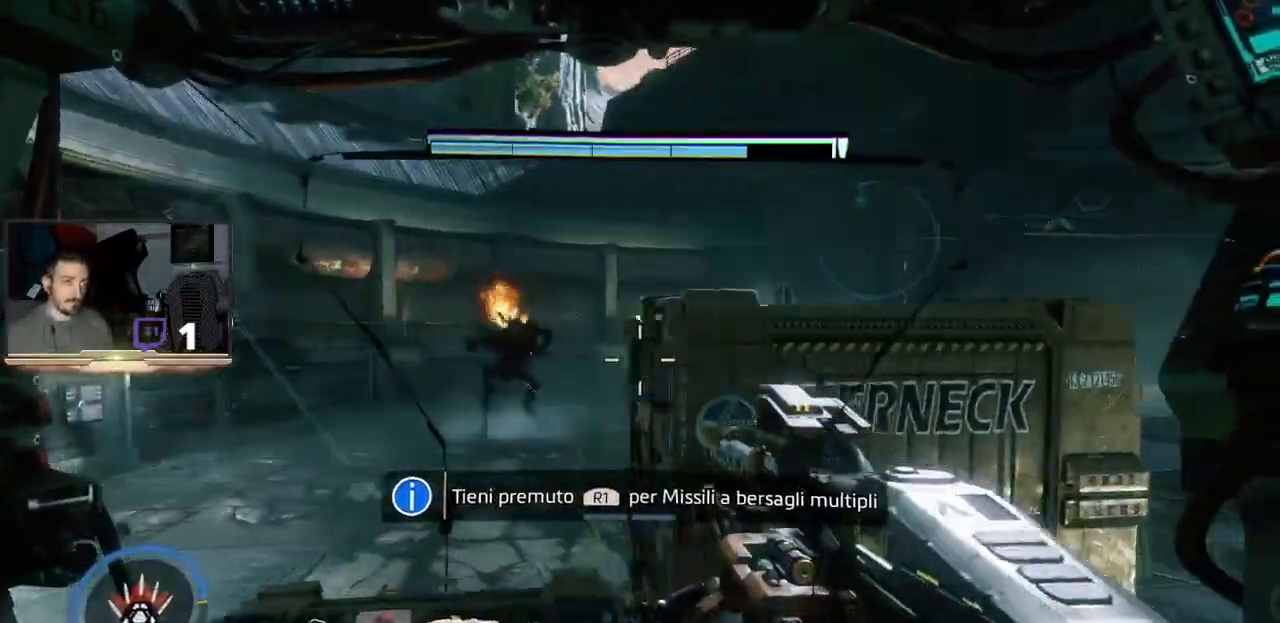
{"buttons": ["R2"], "left_stick": "left", "right_stick": "center", "events": []}
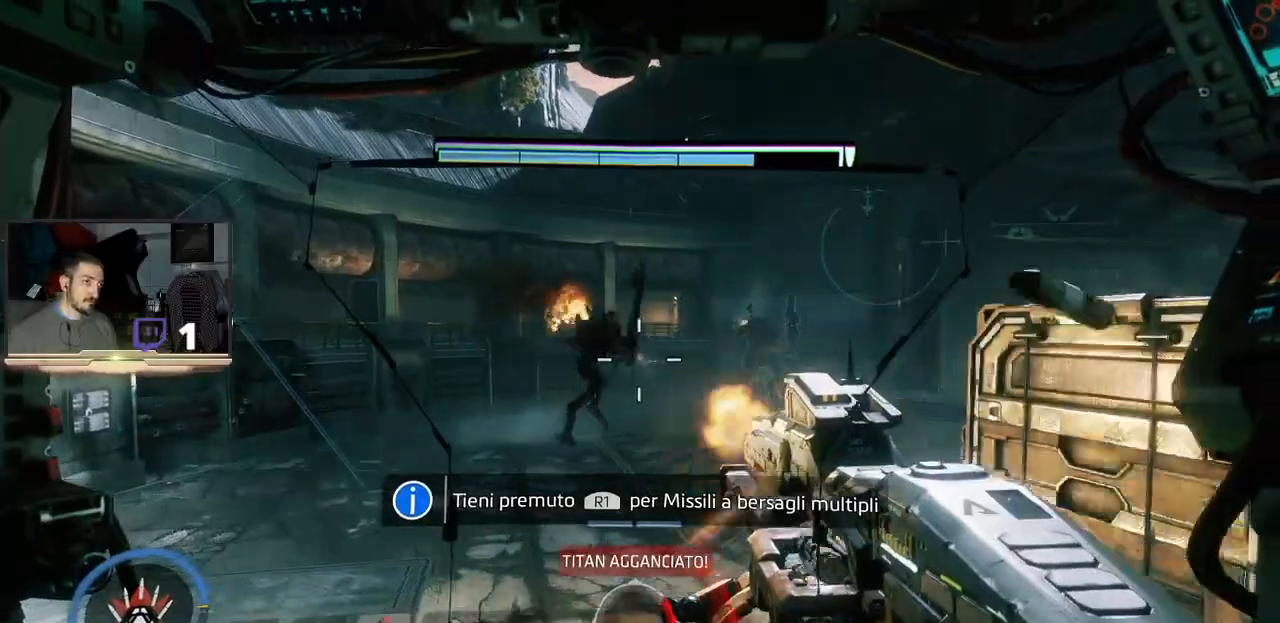
{"buttons": ["R2"], "left_stick": "center", "right_stick": "center", "events": [[67, "left_stick", "center"]]}
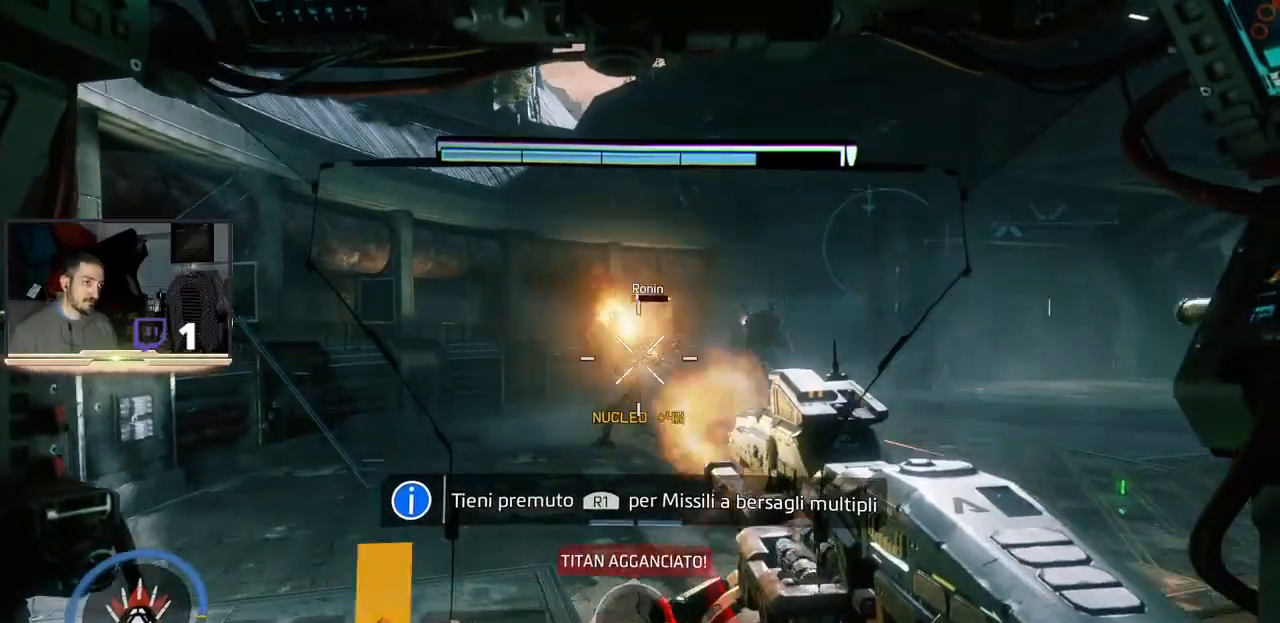
{"buttons": [], "left_stick": "right", "right_stick": "center", "events": [[100, "left_stick", "right"], [167, "R2", "up"]]}
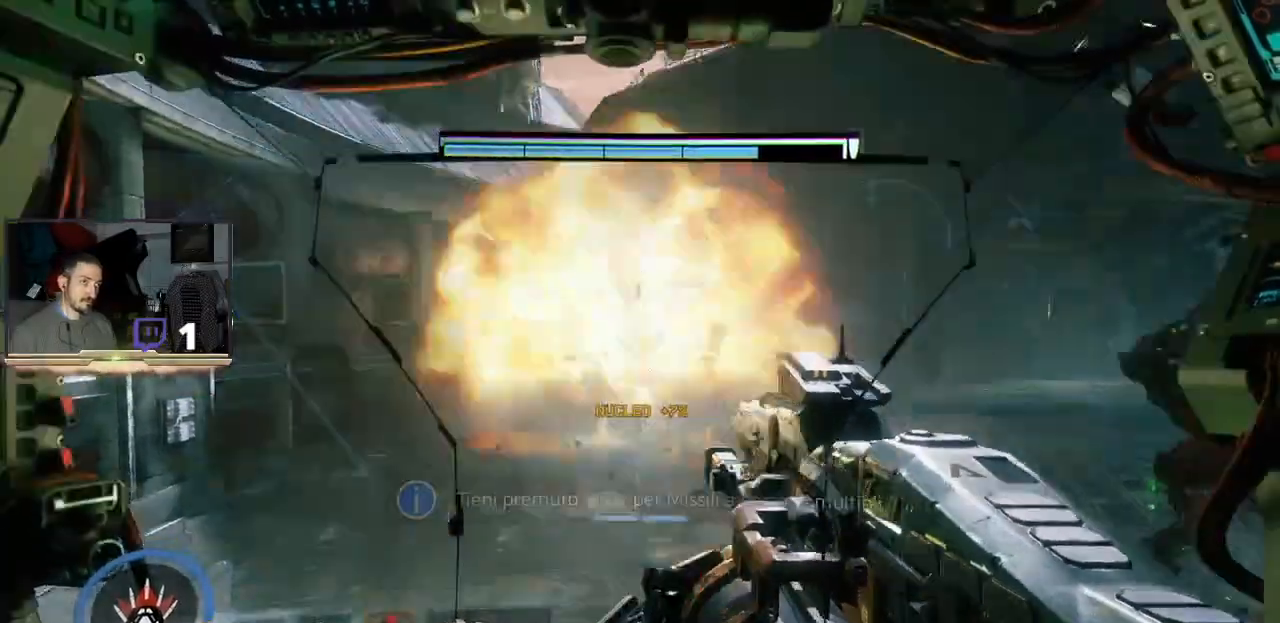
{"buttons": [], "left_stick": "up-left", "right_stick": "right", "events": [[67, "left_stick", "up-left"], [467, "right_stick", "right"]]}
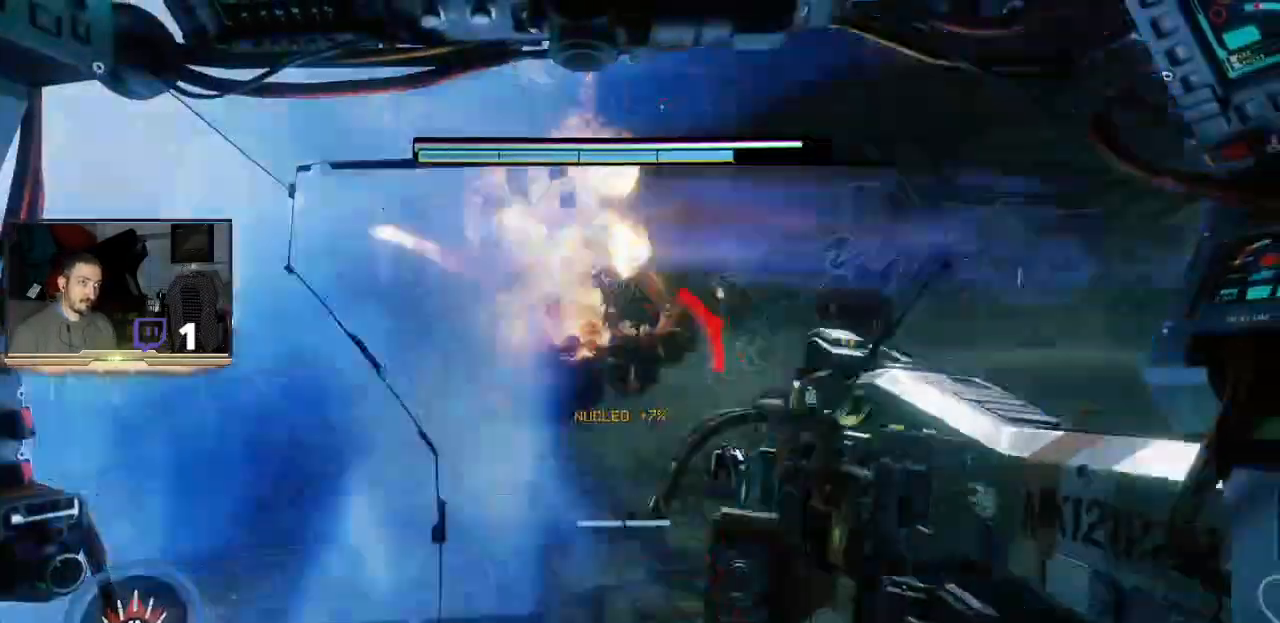
{"buttons": [], "left_stick": "left", "right_stick": "right", "events": [[133, "right_stick", "center"], [400, "right_stick", "right"], [467, "left_stick", "left"]]}
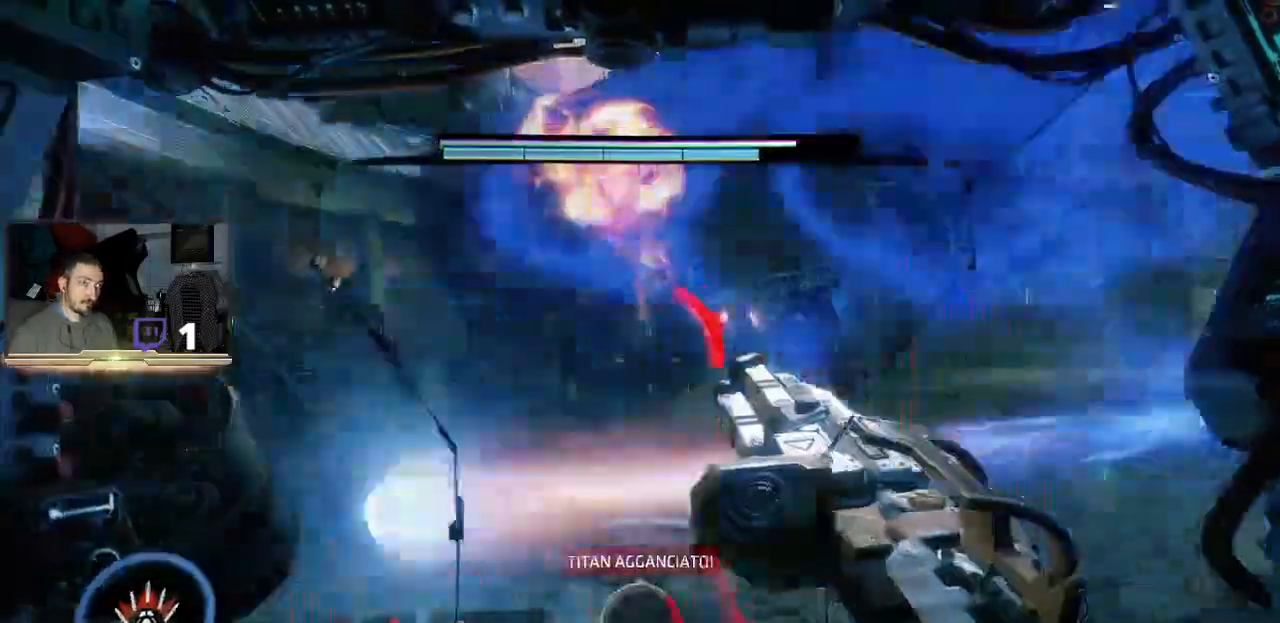
{"buttons": [], "left_stick": "up-left", "right_stick": "center", "events": [[100, "right_stick", "center"], [367, "left_stick", "right"], [400, "right_stick", "left"], [500, "left_stick", "up-left"], [500, "right_stick", "center"]]}
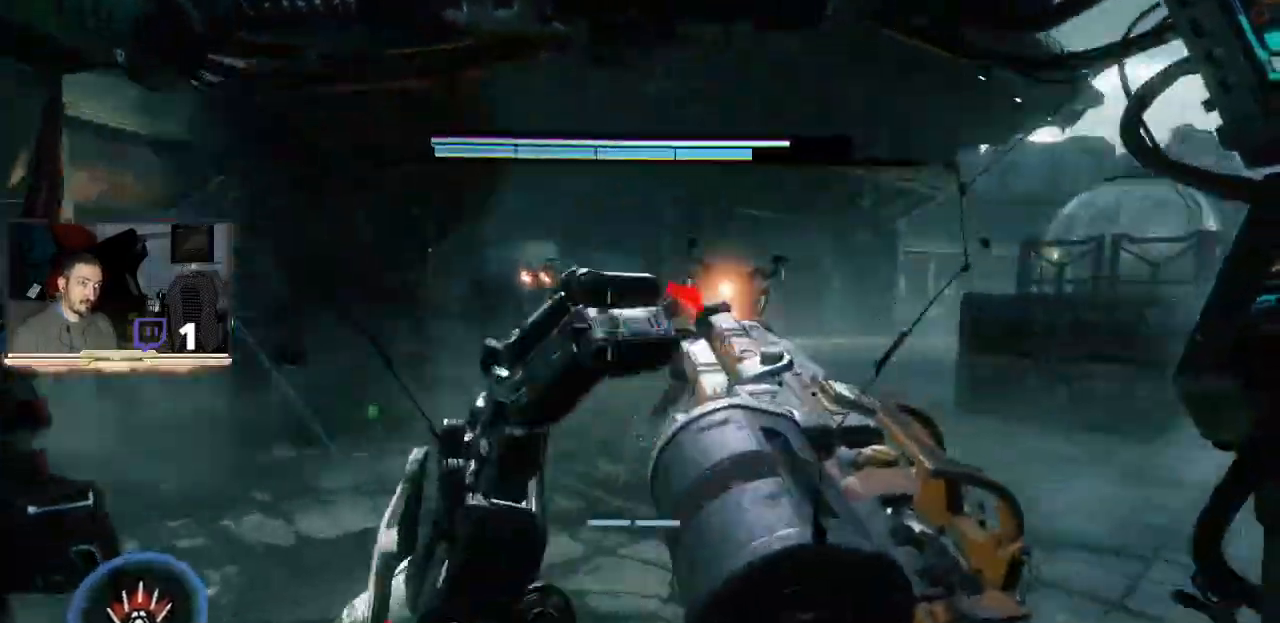
{"buttons": [], "left_stick": "left", "right_stick": "center", "events": [[233, "left_stick", "center"], [433, "left_stick", "left"]]}